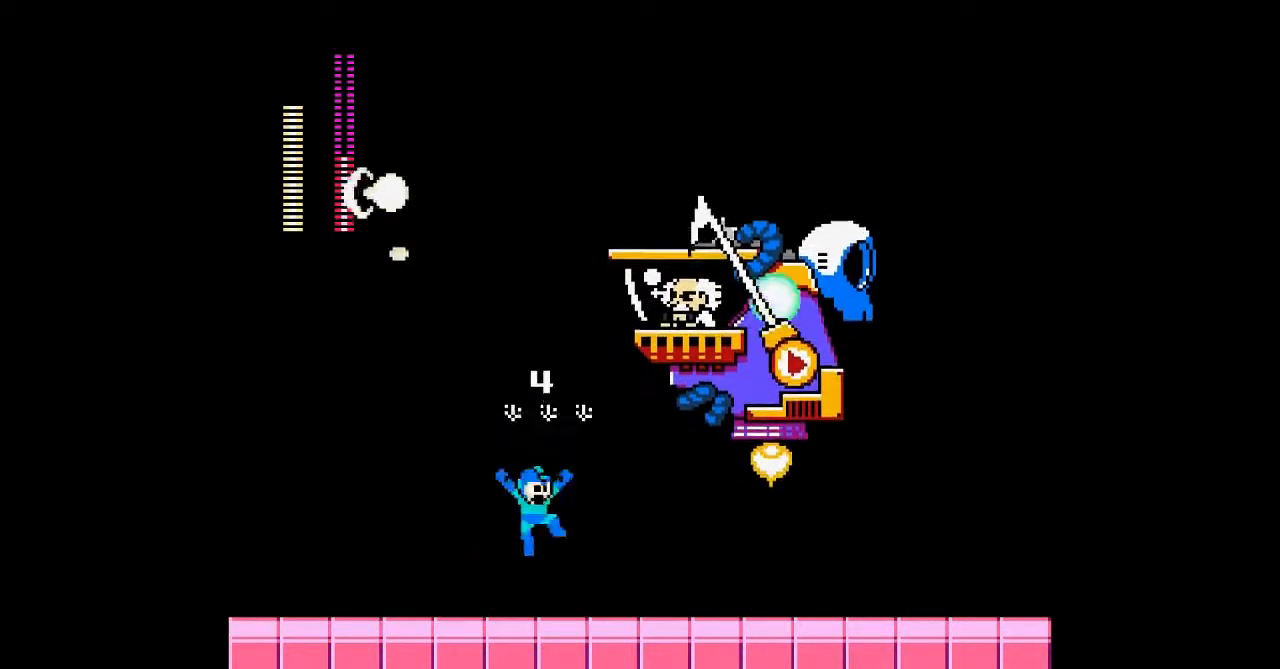
Gameplay with a controller; each line is a JSON object with the inputs held at the frame after it. "events" lists button and stick changes between this image and that frame as [ms after this image, input, new state], when the widget could be followed in between. Not read: A DPAD_RIGHT L3 R3 other_buttons.
{"buttons": ["DPAD_LEFT"], "events": []}
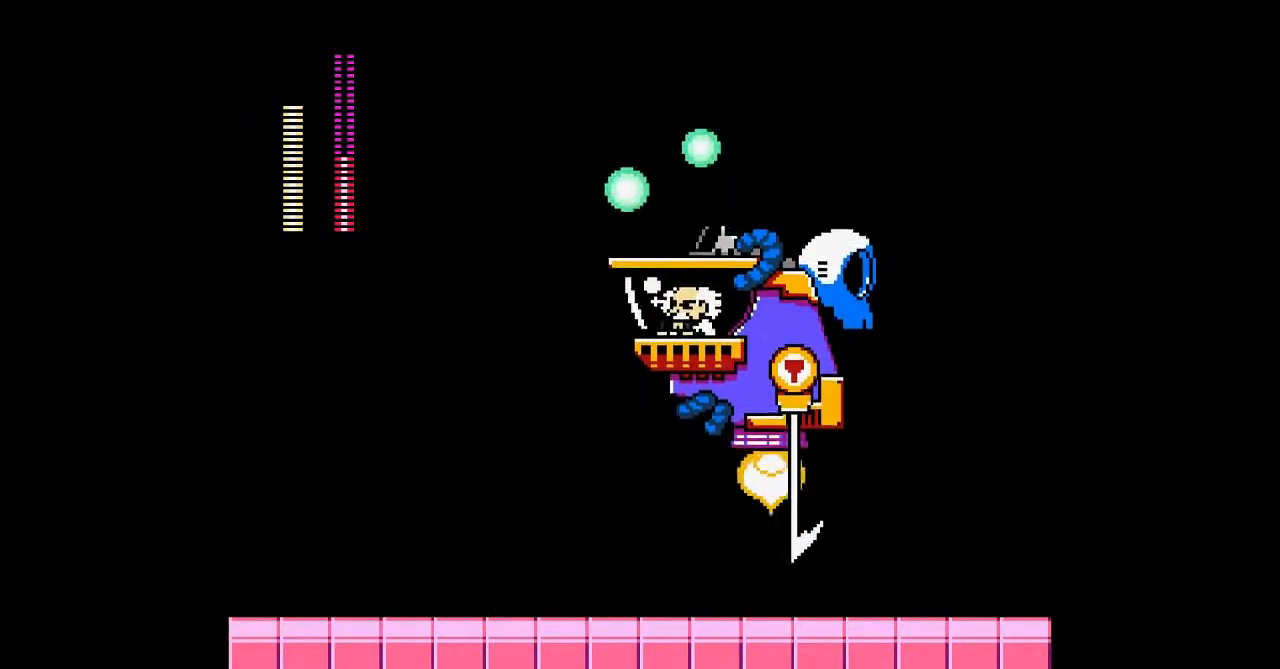
{"buttons": ["DPAD_LEFT"], "events": []}
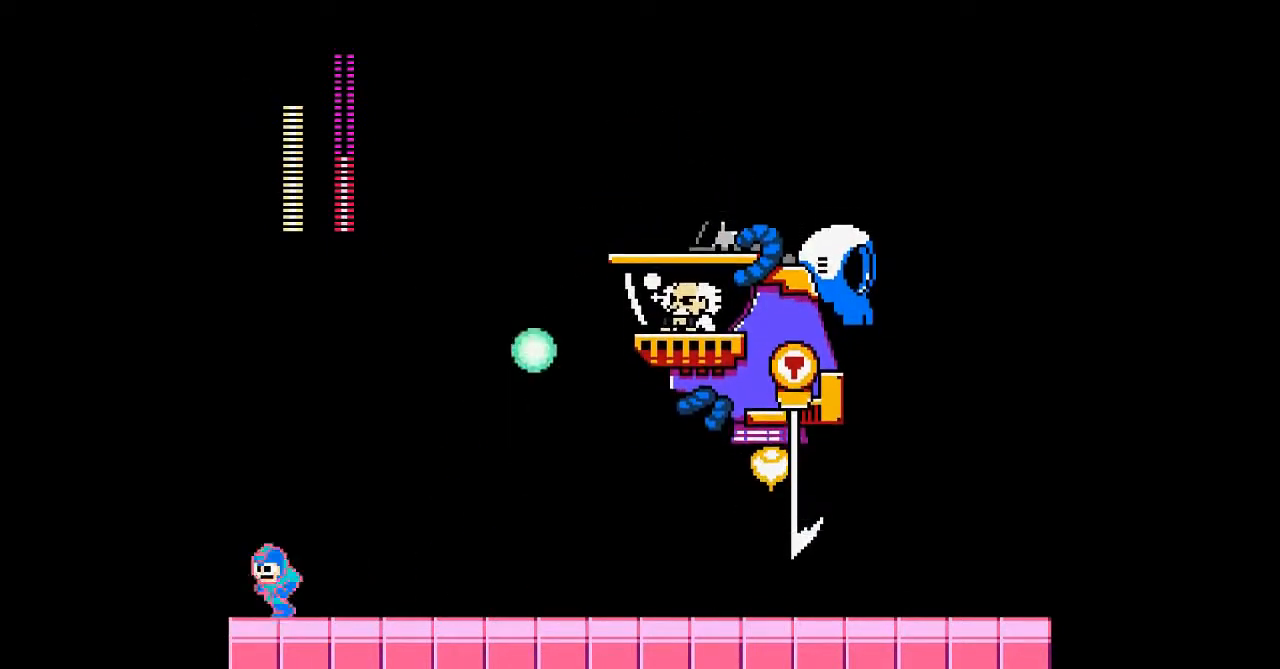
{"buttons": [], "events": [[33, "DPAD_LEFT", "up"]]}
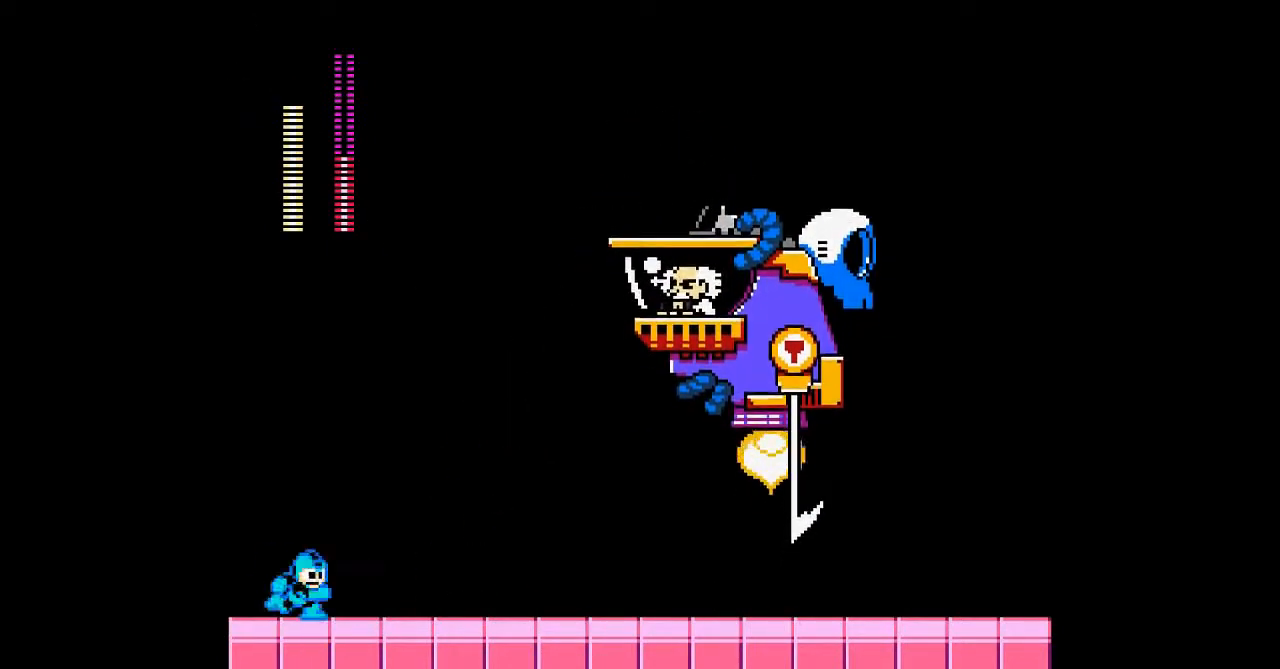
{"buttons": [], "events": []}
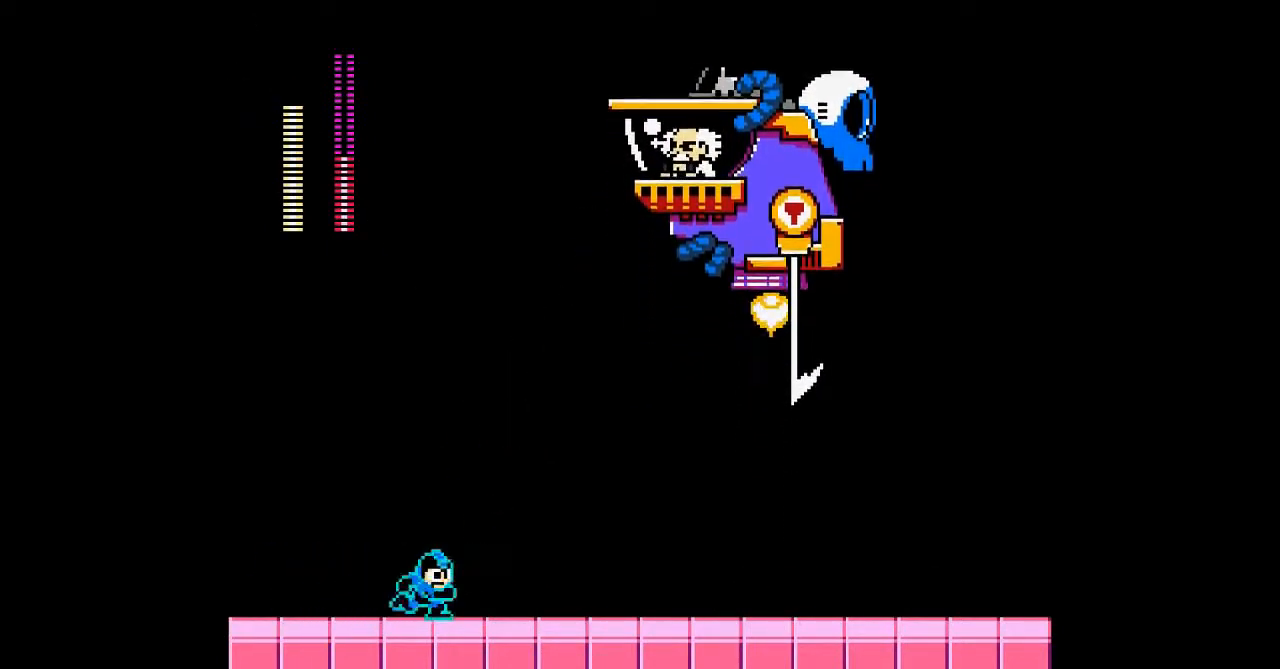
{"buttons": [], "events": []}
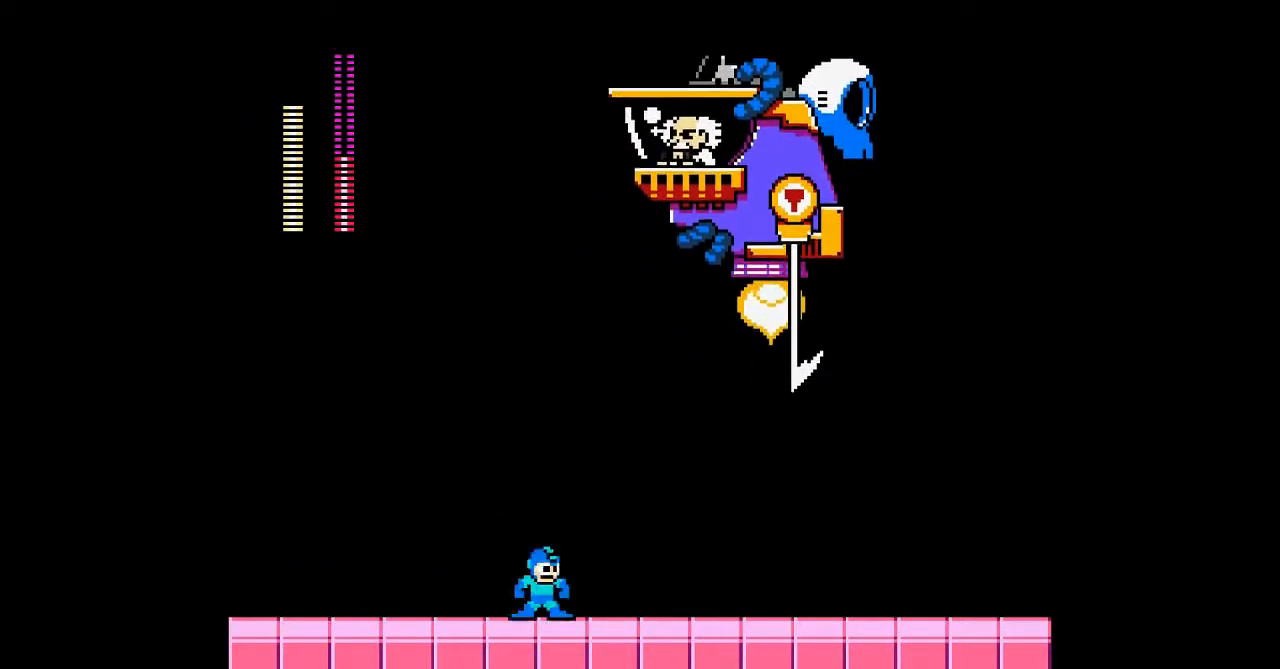
{"buttons": [], "events": []}
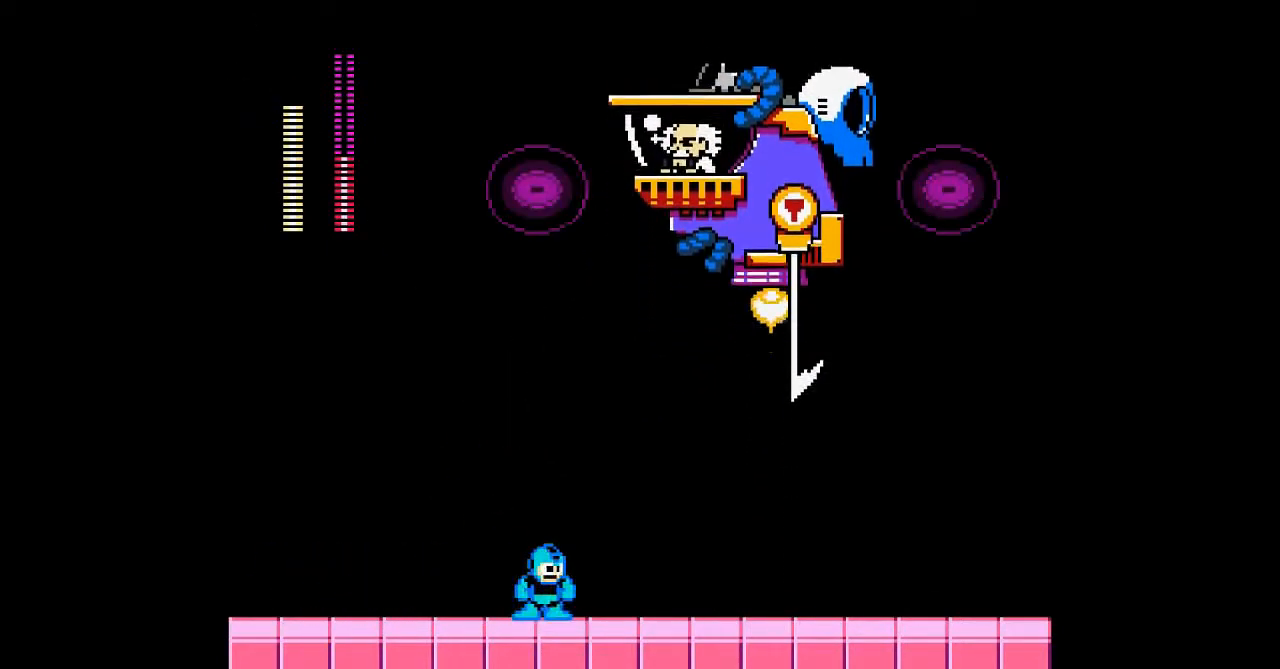
{"buttons": ["DPAD_LEFT"], "events": [[400, "DPAD_LEFT", "down"]]}
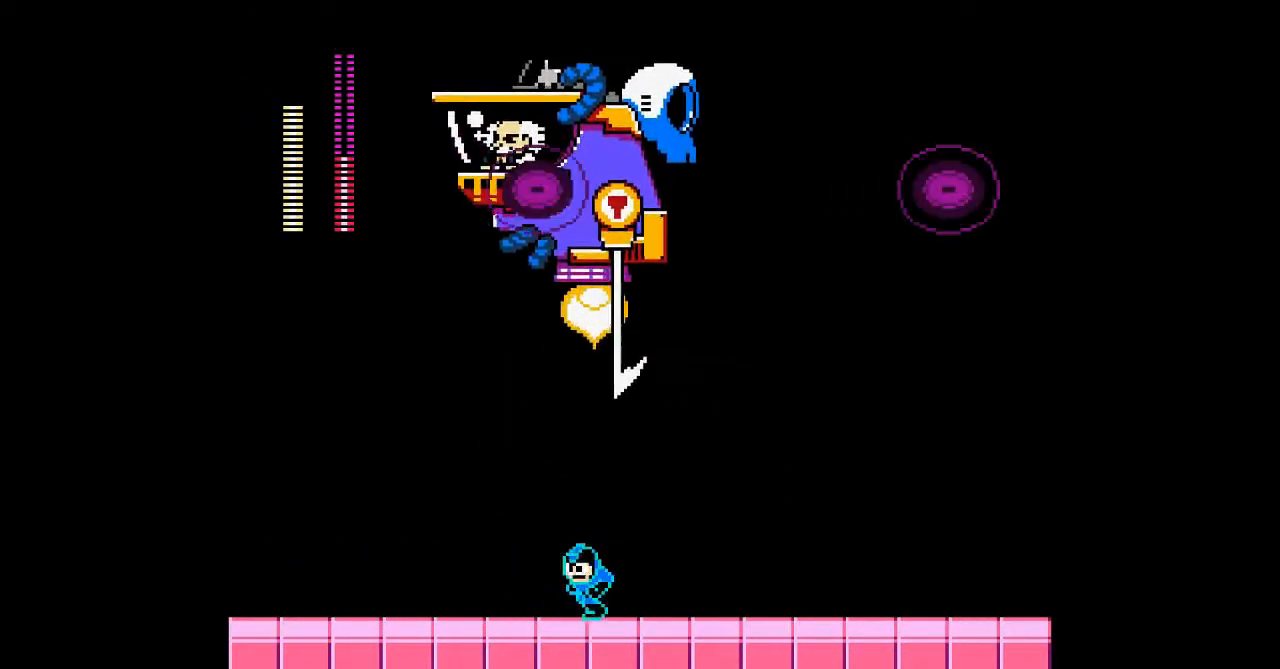
{"buttons": [], "events": [[67, "DPAD_LEFT", "up"], [133, "DPAD_DOWN", "down"], [233, "B", "down"], [400, "DPAD_DOWN", "up"], [433, "B", "up"]]}
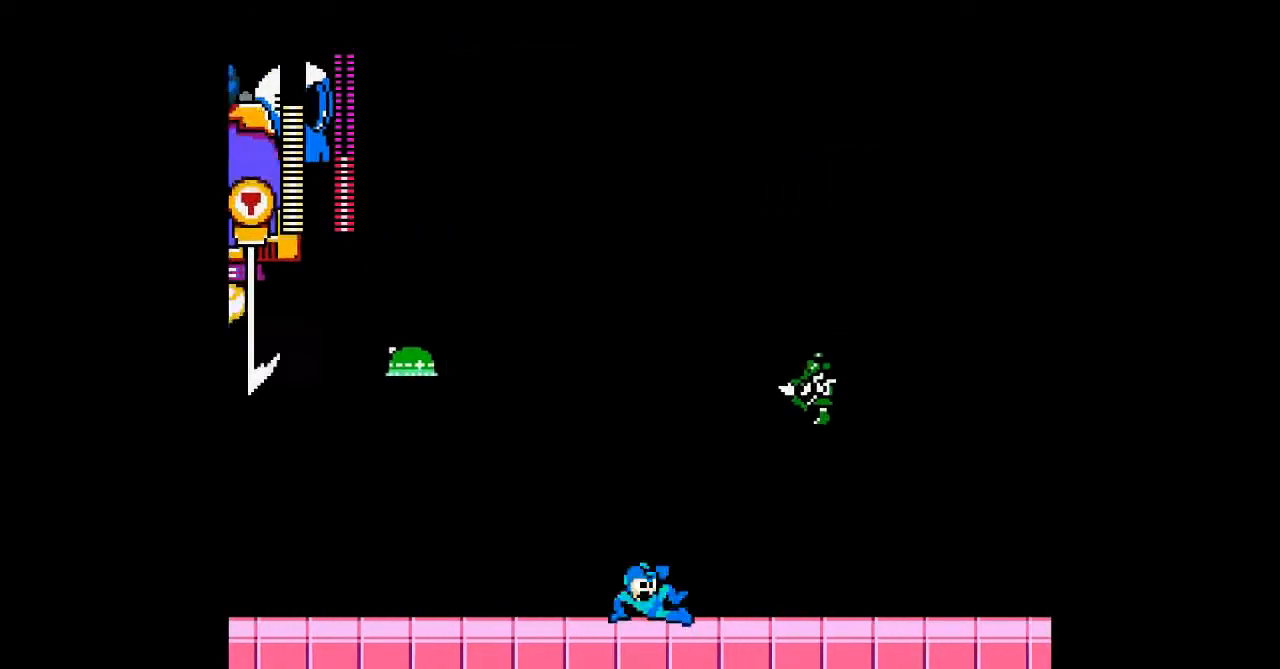
{"buttons": ["DPAD_LEFT"]}
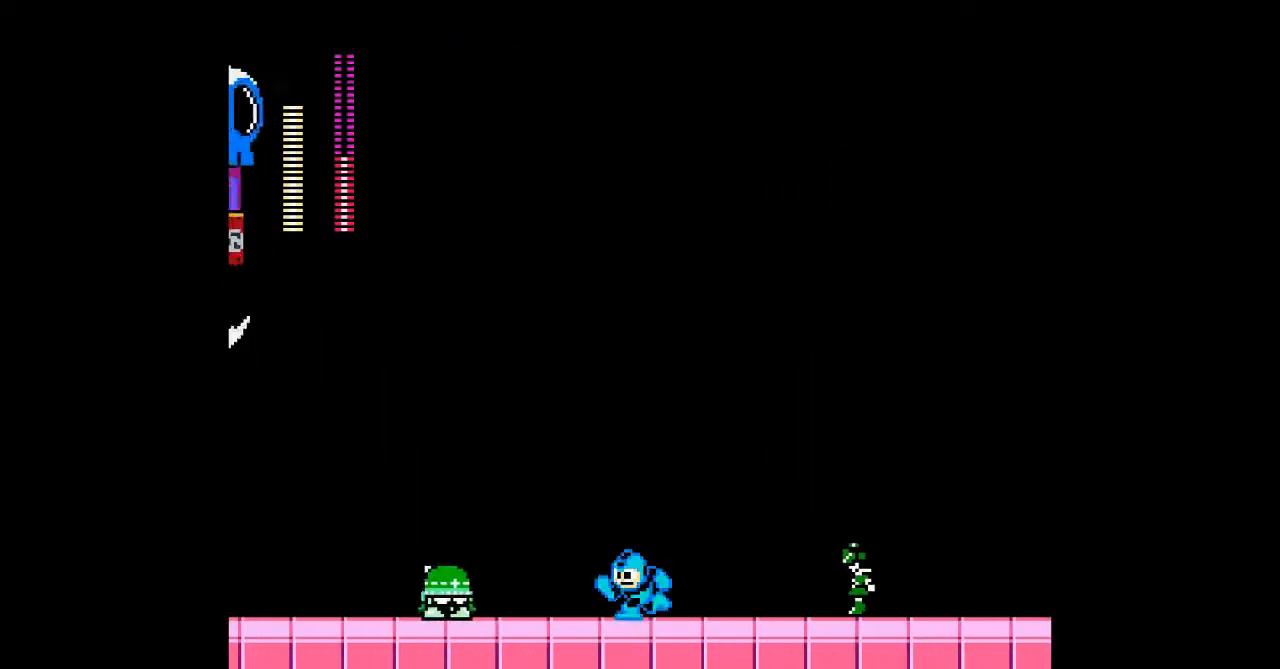
{"buttons": [], "events": [[33, "DPAD_LEFT", "up"]]}
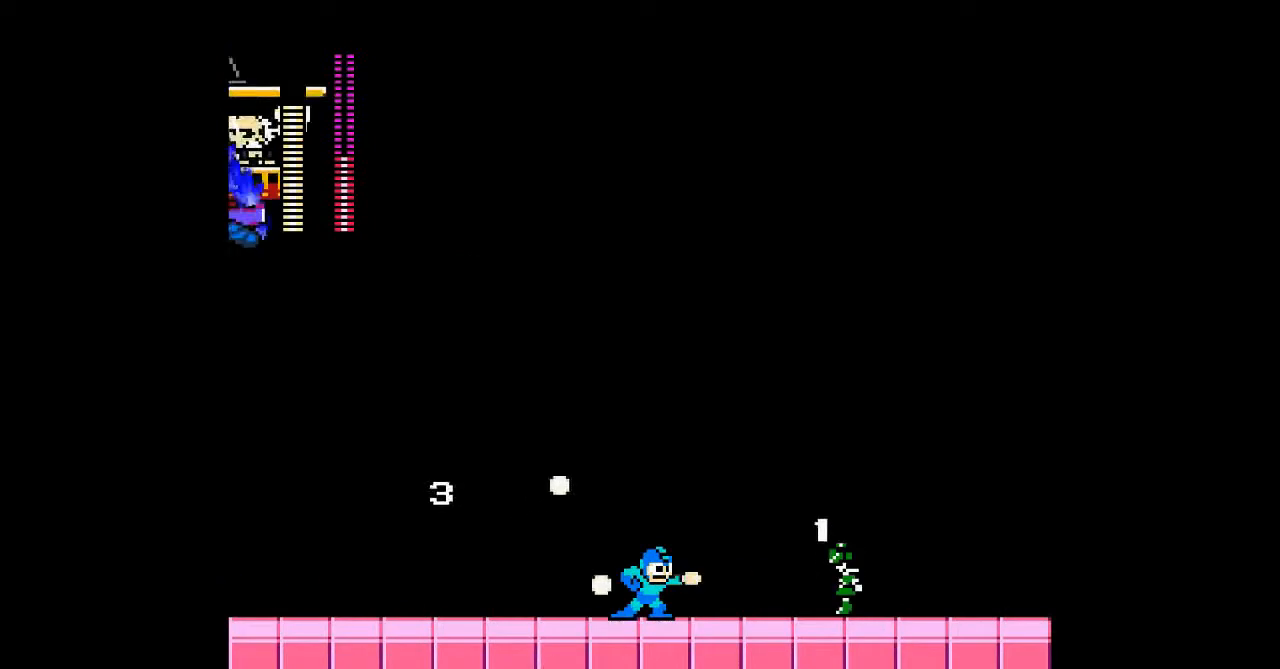
{"buttons": [], "events": [[133, "DPAD_LEFT", "down"], [200, "B", "down"], [233, "DPAD_LEFT", "up"], [333, "DPAD_LEFT", "down"], [367, "B", "up"], [500, "DPAD_LEFT", "up"]]}
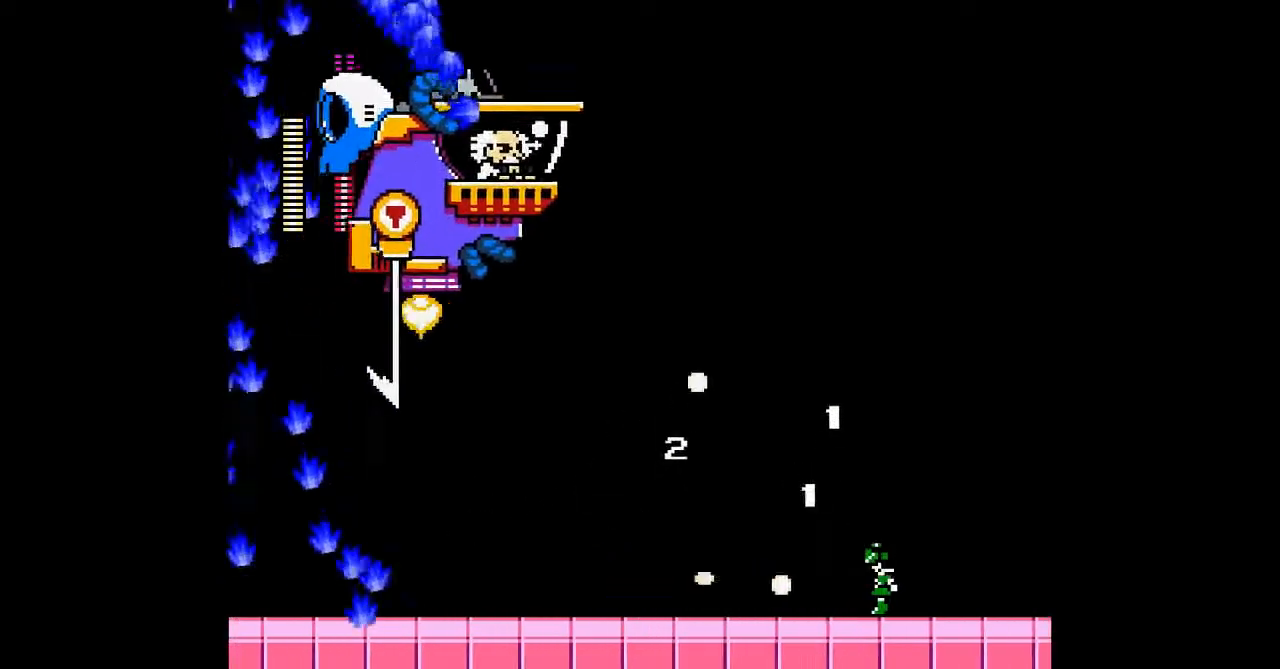
{"buttons": [], "events": []}
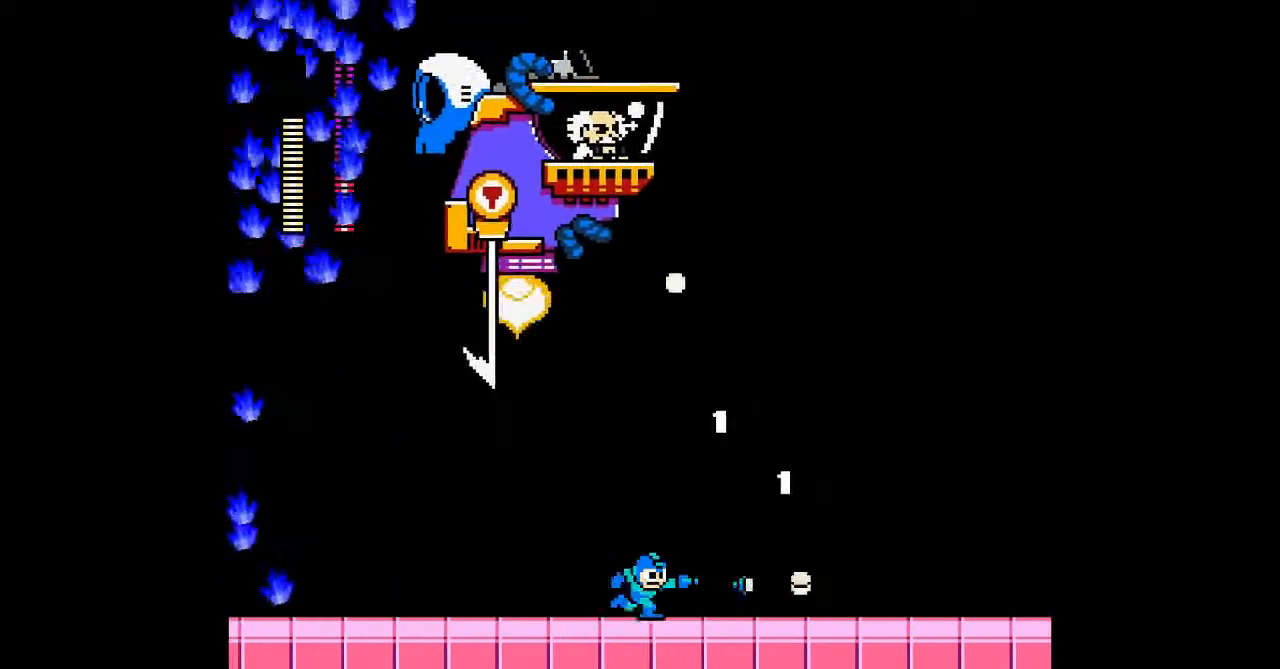
{"buttons": ["B", "DPAD_DOWN"], "events": [[233, "DPAD_DOWN", "down"], [333, "B", "down"]]}
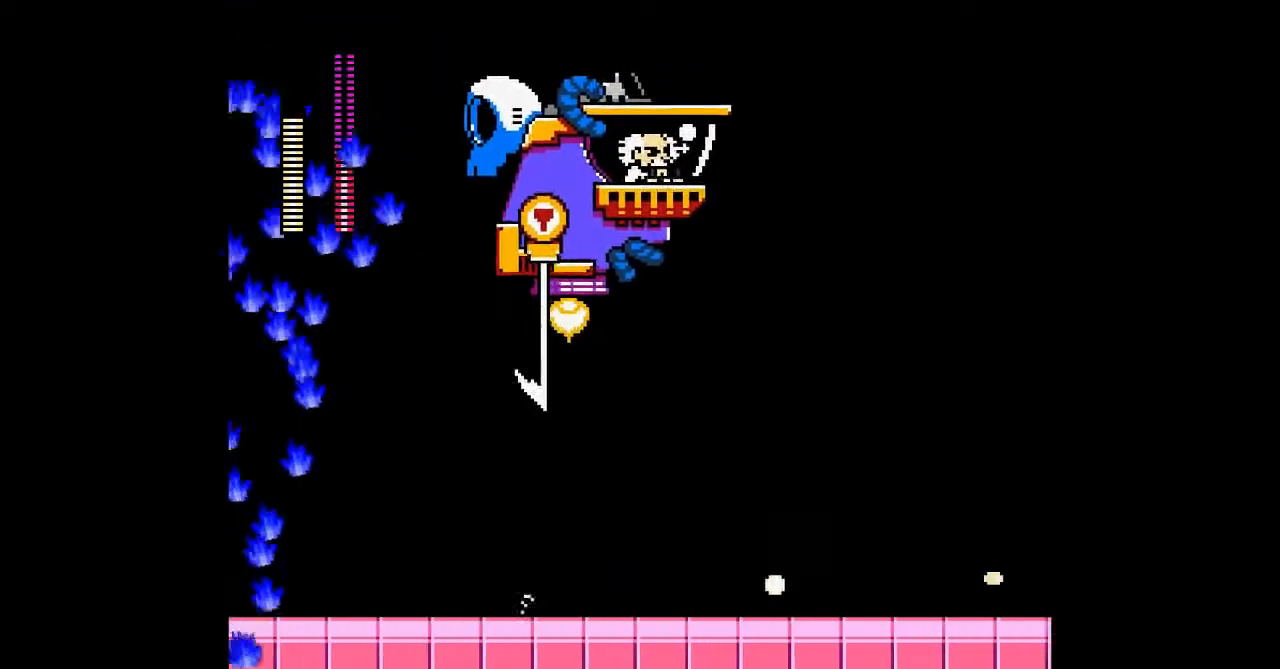
{"buttons": [], "events": [[67, "B", "up"], [300, "DPAD_DOWN", "up"]]}
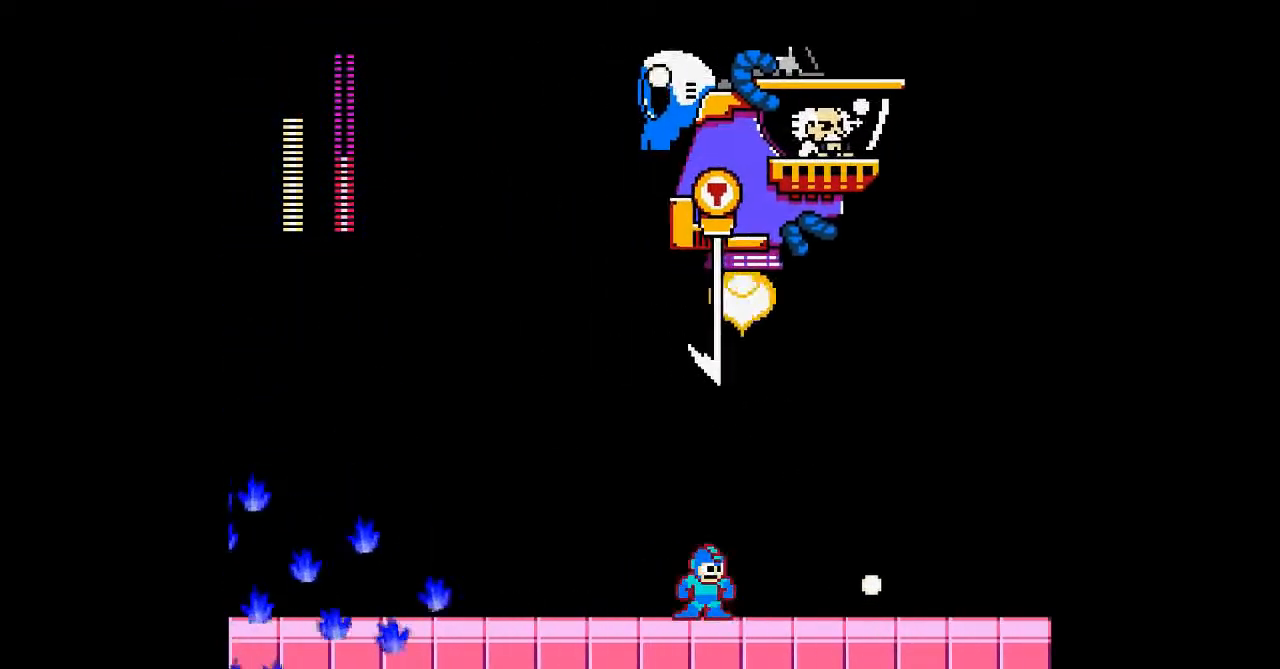
{"buttons": ["DPAD_LEFT"], "events": [[67, "DPAD_LEFT", "down"]]}
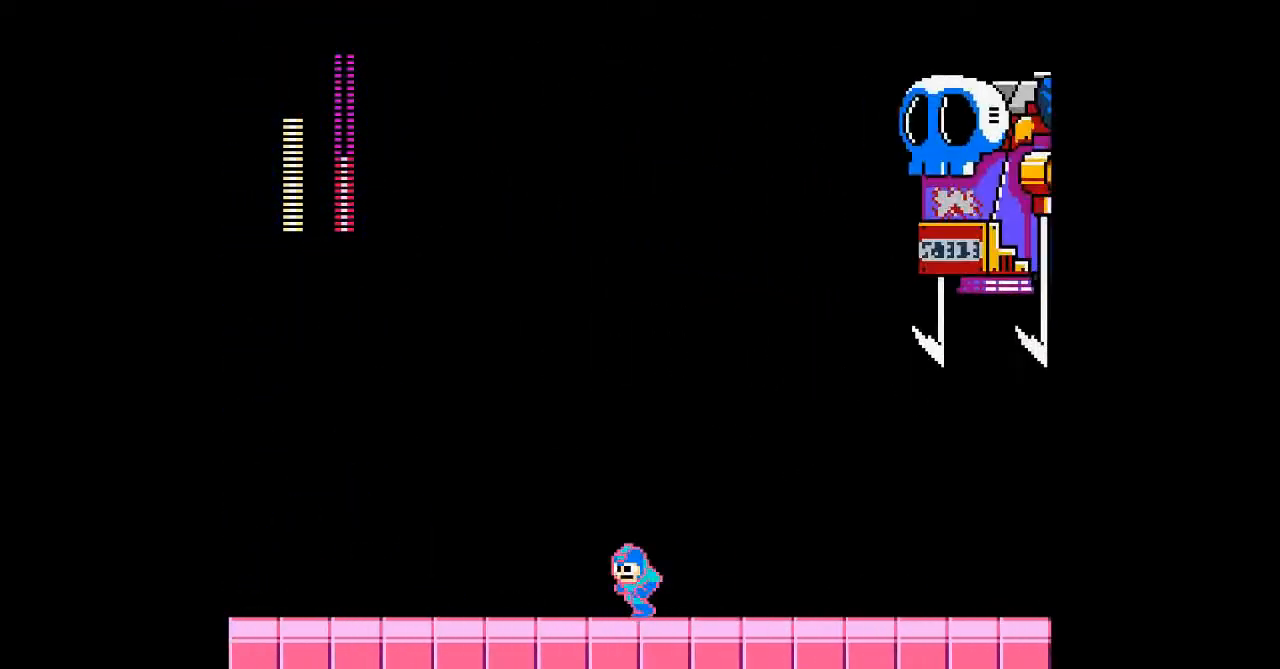
{"buttons": [], "events": [[400, "DPAD_LEFT", "up"]]}
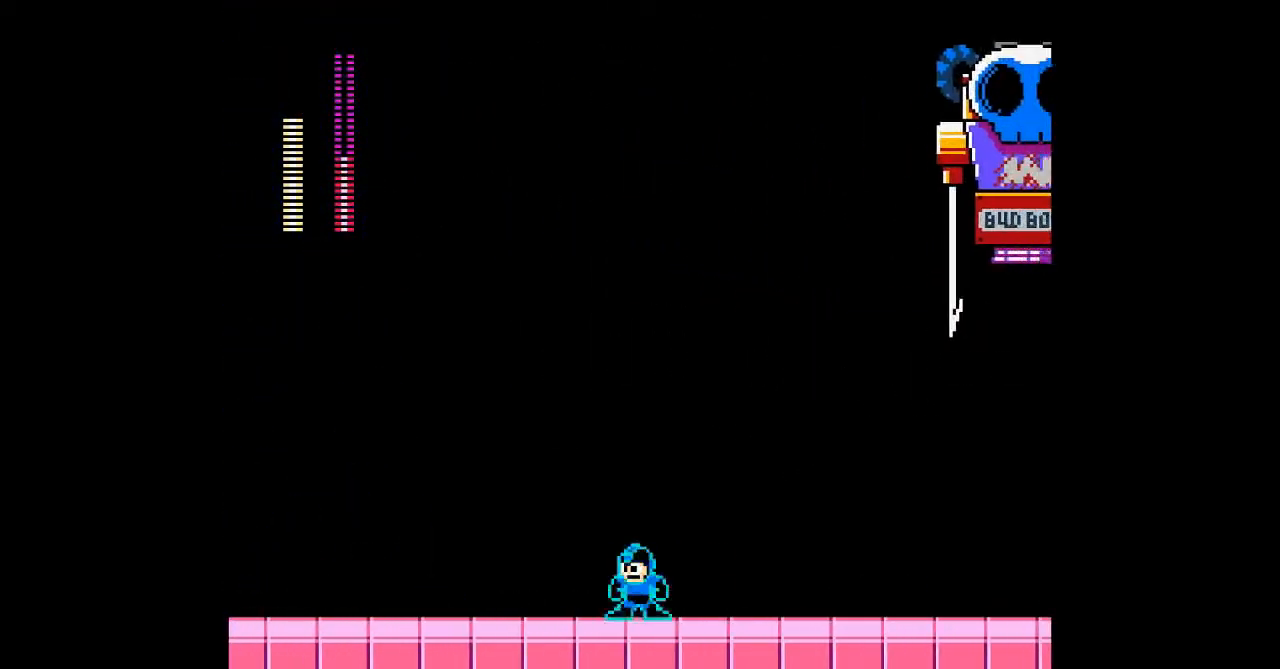
{"buttons": [], "events": [[100, "DPAD_LEFT", "down"], [400, "DPAD_LEFT", "up"]]}